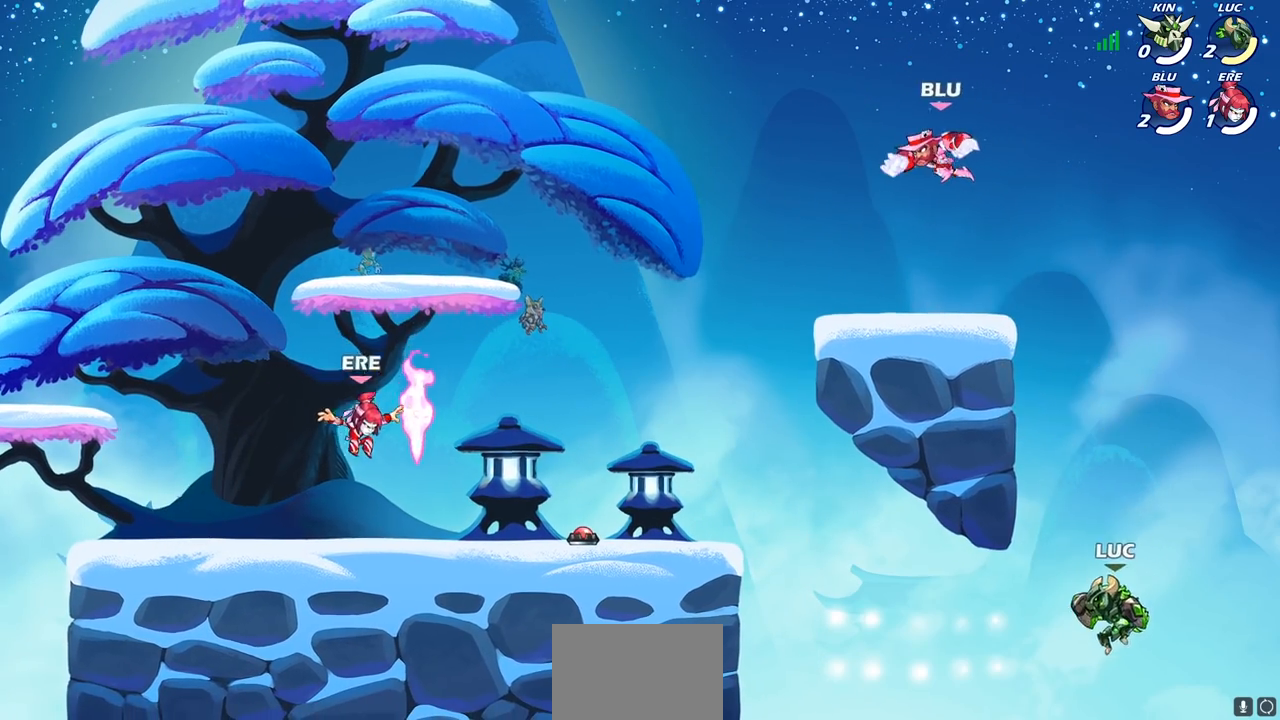
Gameplay with a controller (PlayStation layout); each line is a JSON object with the inputs held at the frame after it. "events" lists button and stick changes between this image and that frame as [ms after this image, input, new state], when the widget could be followed in between.
{"buttons": ["CROSS"], "left_stick": "up-left", "right_stick": "center", "events": [[117, "CROSS", "down"], [250, "CROSS", "up"], [417, "CROSS", "down"], [467, "left_stick", "up-left"]]}
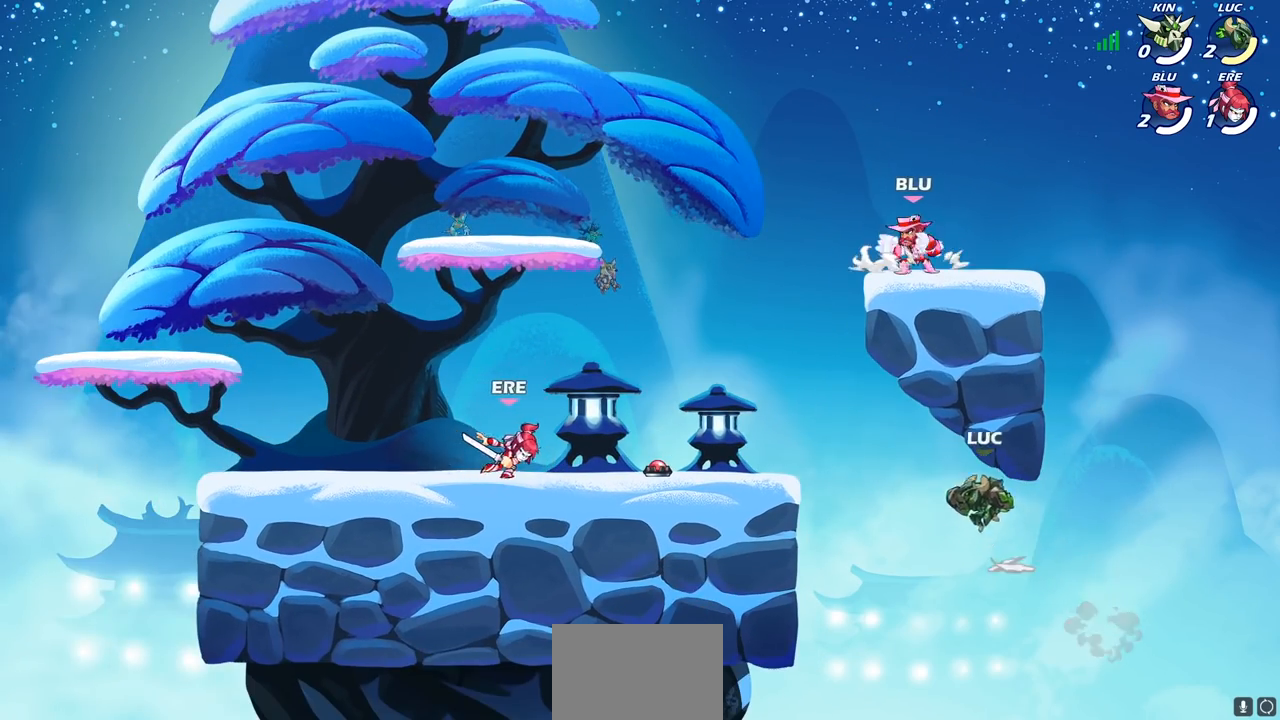
{"buttons": [], "left_stick": "right", "right_stick": "center", "events": [[33, "CIRCLE", "down"], [50, "CROSS", "up"], [117, "left_stick", "center"], [167, "CIRCLE", "up"], [367, "left_stick", "right"]]}
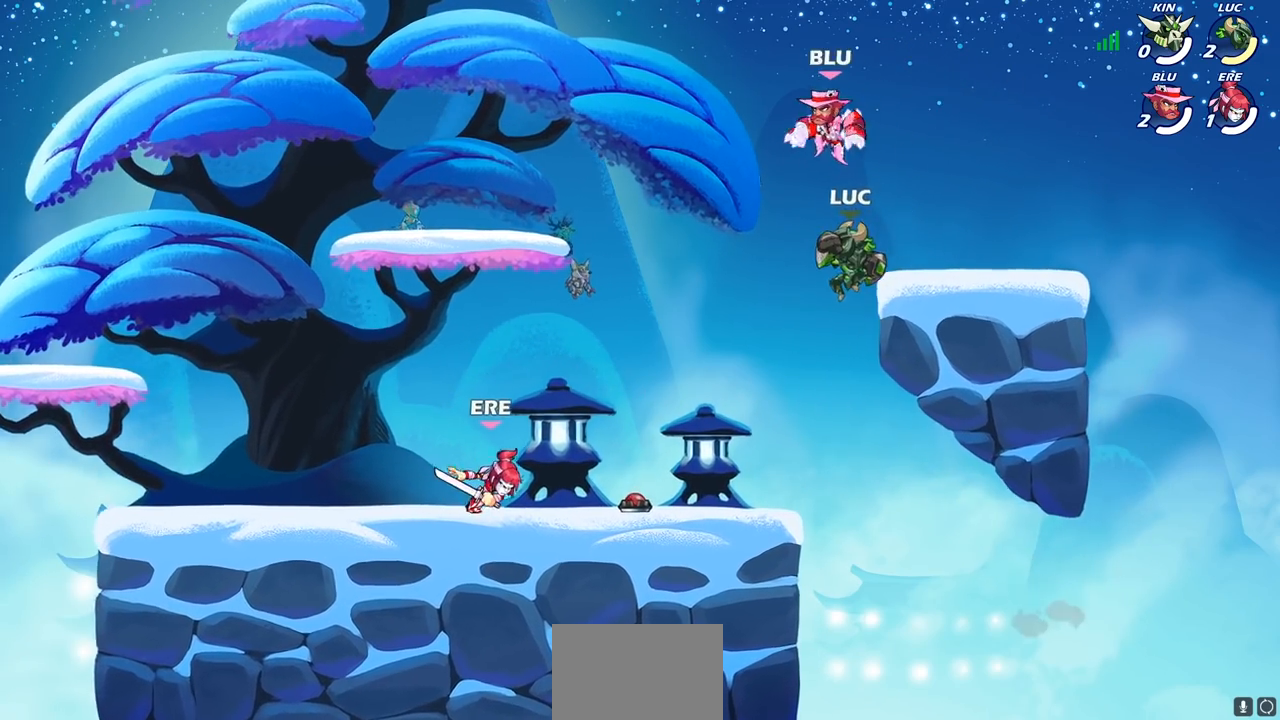
{"buttons": [], "left_stick": "up-left", "right_stick": "center", "events": [[483, "left_stick", "up-left"]]}
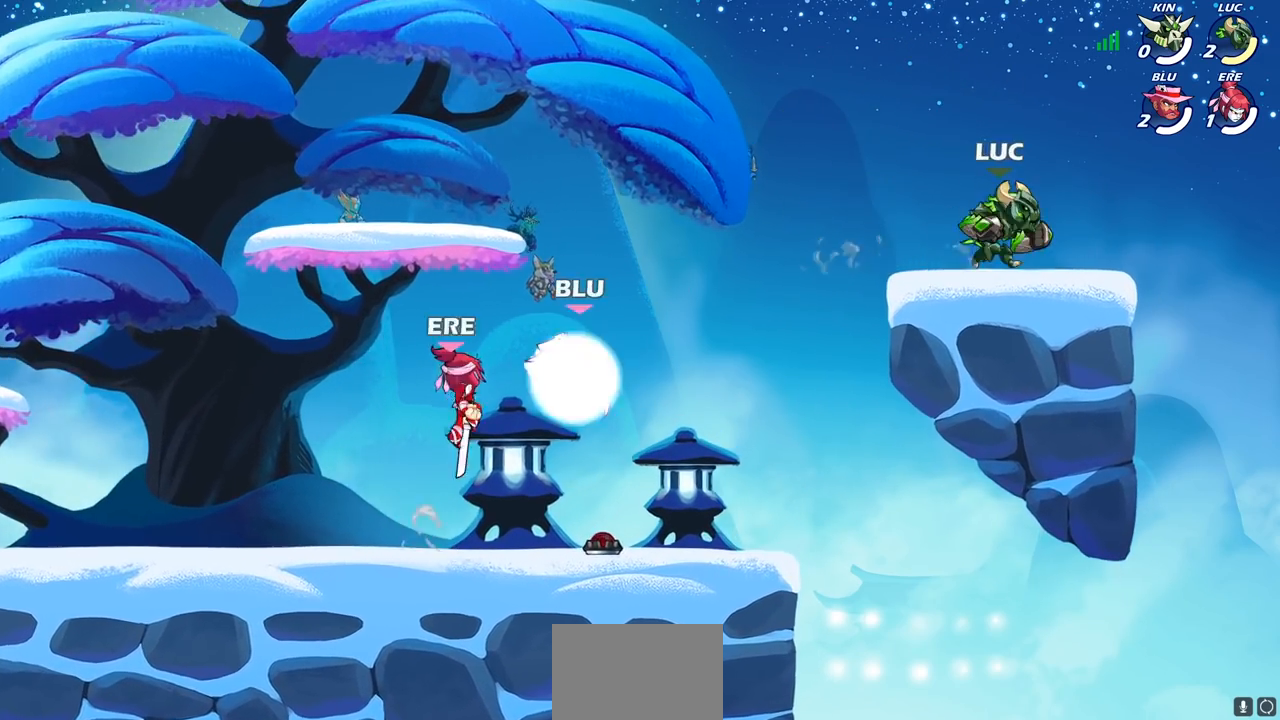
{"buttons": ["R2"], "left_stick": "center", "right_stick": "center", "events": [[167, "R2", "down"], [333, "R2", "up"], [417, "R2", "down"], [417, "left_stick", "right"], [500, "left_stick", "center"]]}
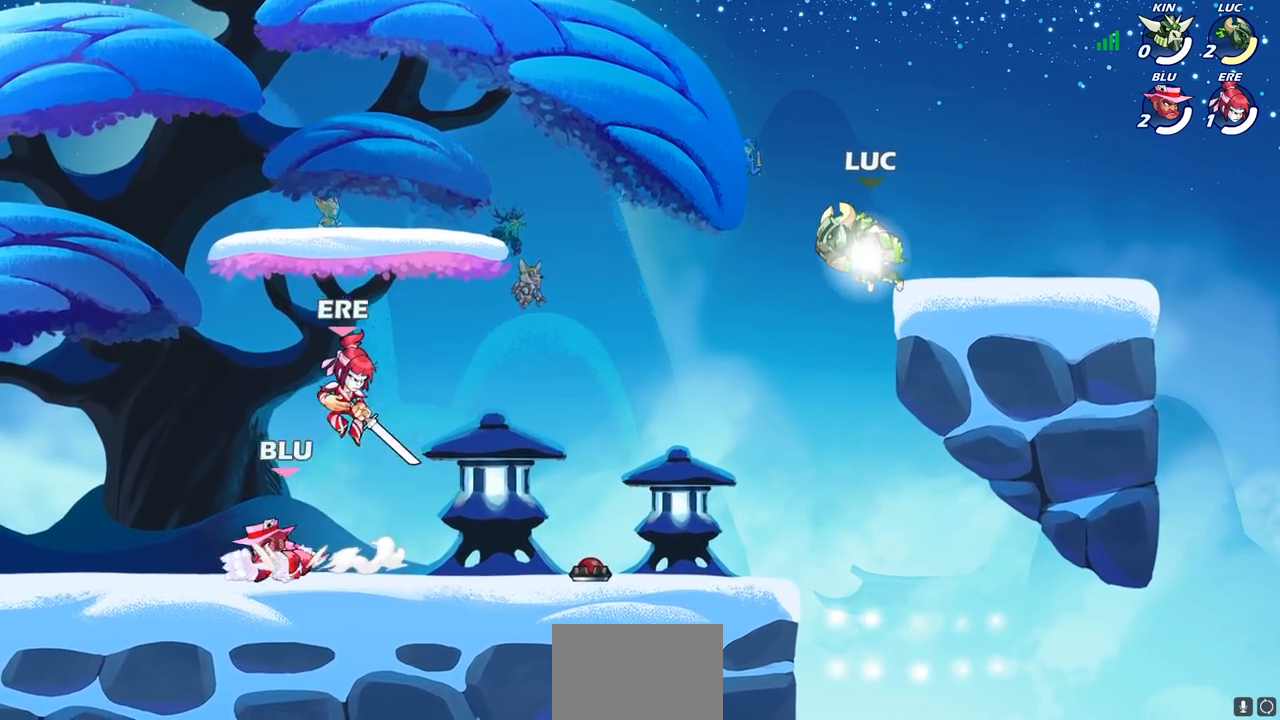
{"buttons": [], "left_stick": "right", "right_stick": "center", "events": [[83, "R2", "up"], [217, "left_stick", "left"], [367, "left_stick", "right"]]}
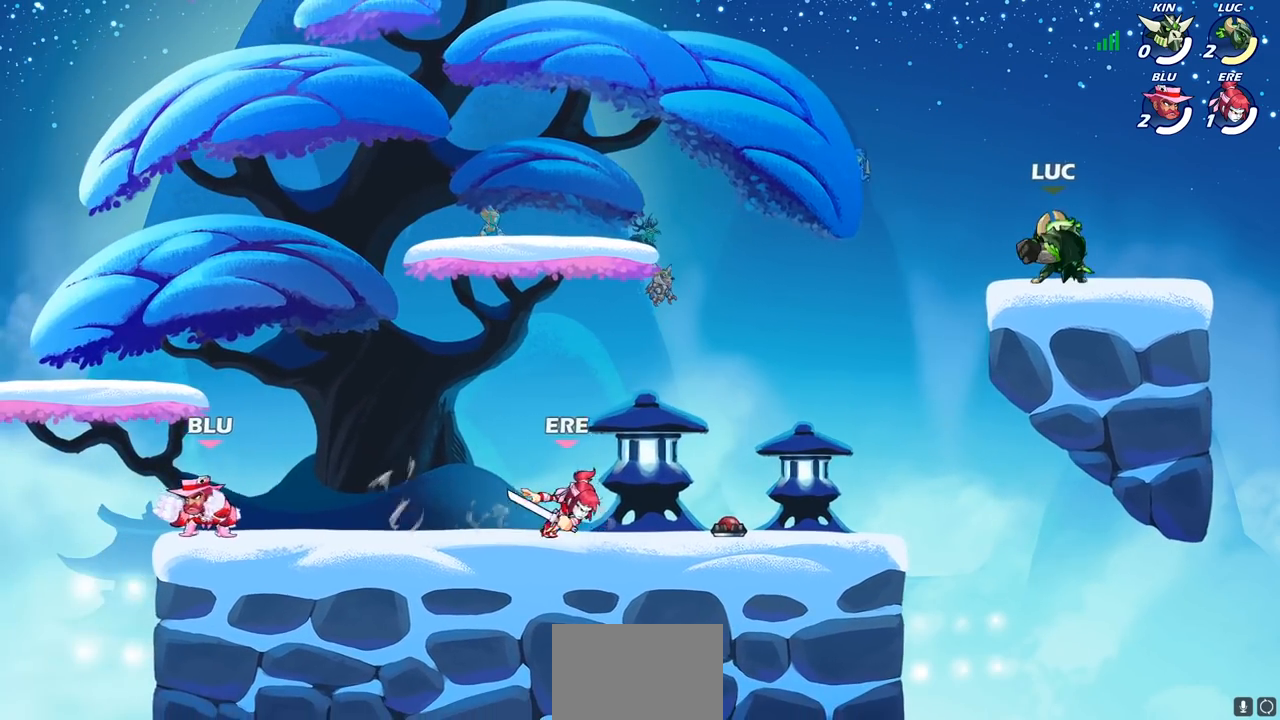
{"buttons": [], "left_stick": "center", "right_stick": "center", "events": [[67, "left_stick", "up-left"], [200, "left_stick", "left"], [300, "left_stick", "down-left"], [383, "CIRCLE", "down"], [467, "CIRCLE", "up"], [500, "left_stick", "center"]]}
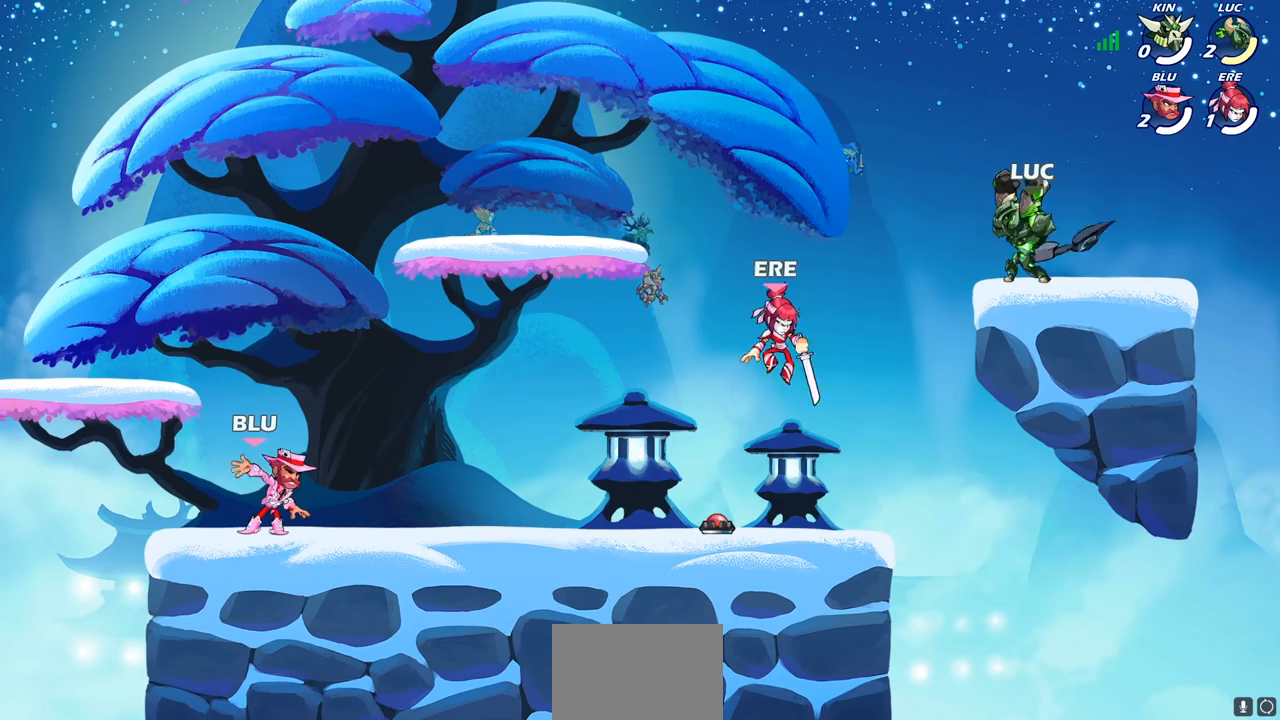
{"buttons": [], "left_stick": "right", "right_stick": "center", "events": [[450, "left_stick", "right"]]}
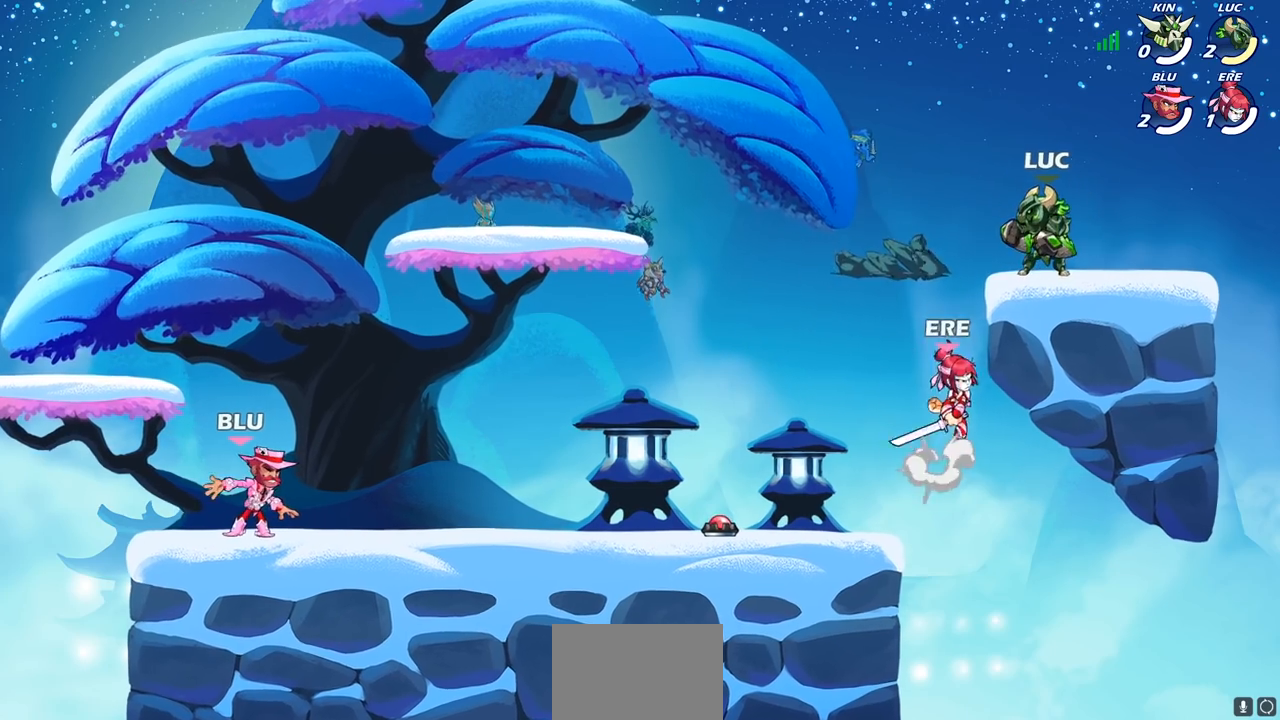
{"buttons": [], "left_stick": "left", "right_stick": "center", "events": [[83, "CROSS", "down"], [183, "left_stick", "up-right"], [250, "CROSS", "up"], [250, "R2", "down"], [400, "left_stick", "up-left"], [450, "left_stick", "left"], [483, "R2", "up"]]}
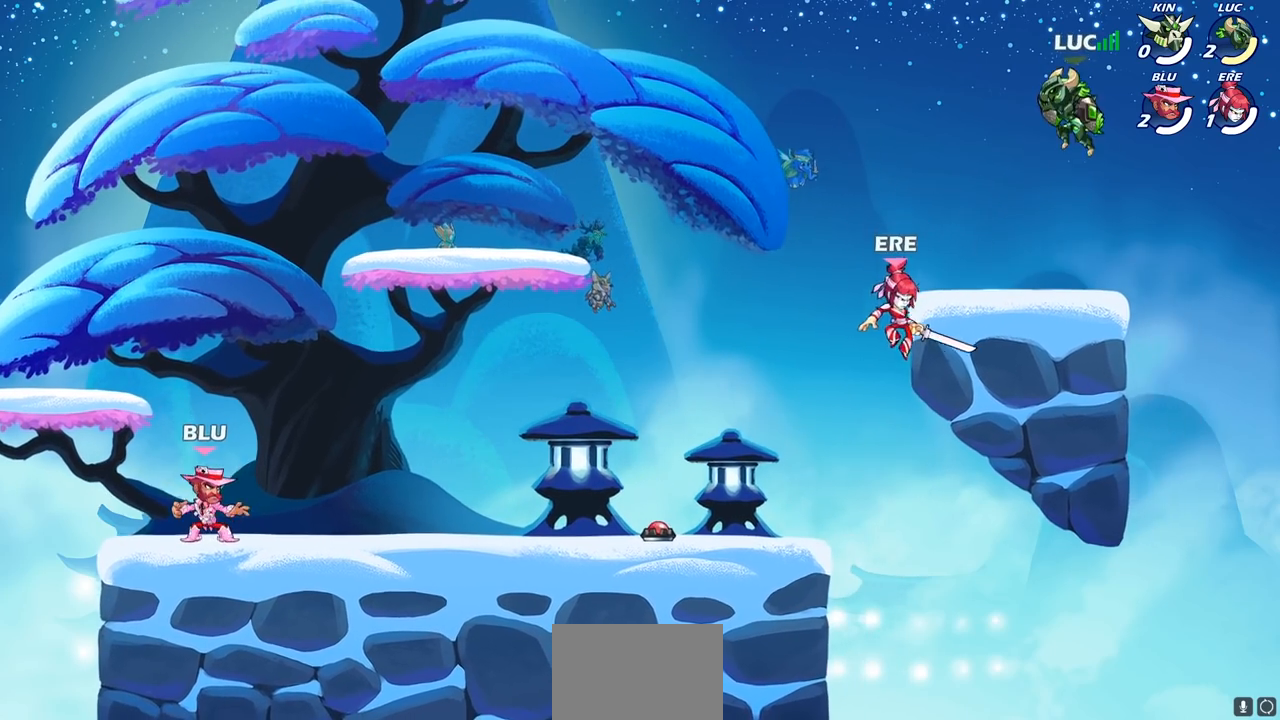
{"buttons": [], "left_stick": "down-left", "right_stick": "center", "events": [[33, "left_stick", "down-left"]]}
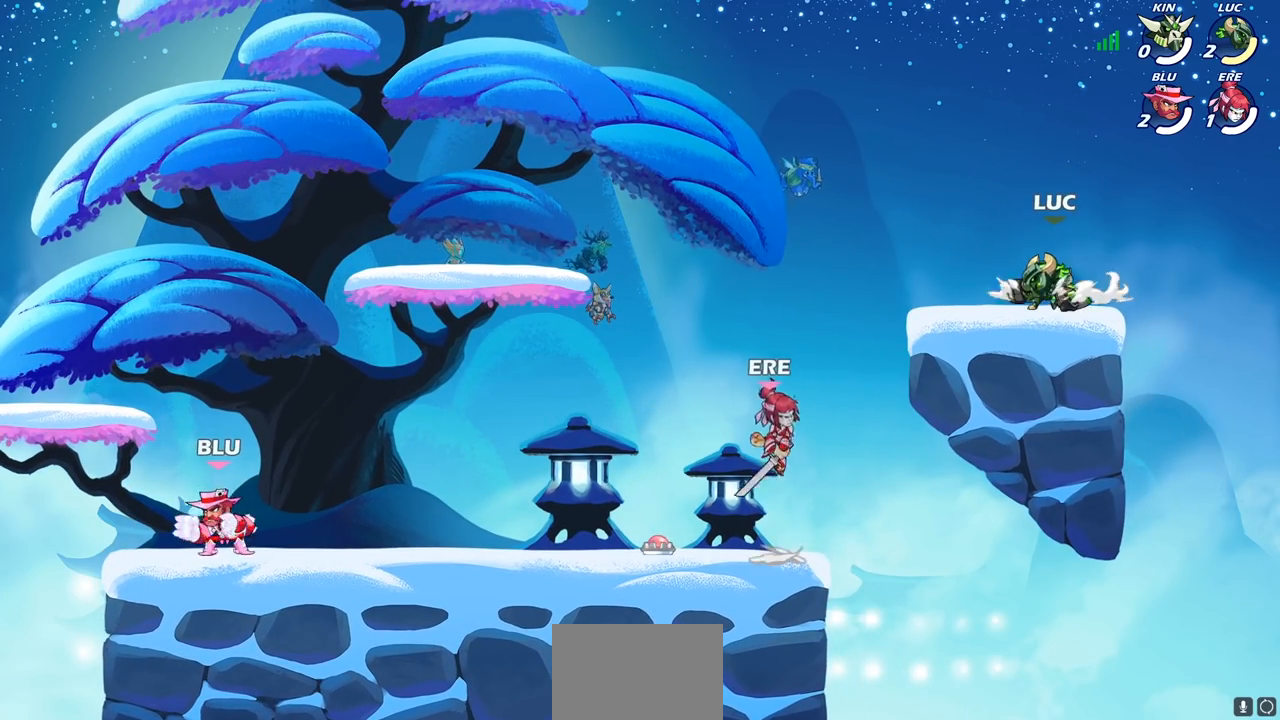
{"buttons": ["SQUARE"], "left_stick": "down-left", "right_stick": "center", "events": [[400, "R2", "down"], [433, "SQUARE", "down"], [500, "R2", "up"]]}
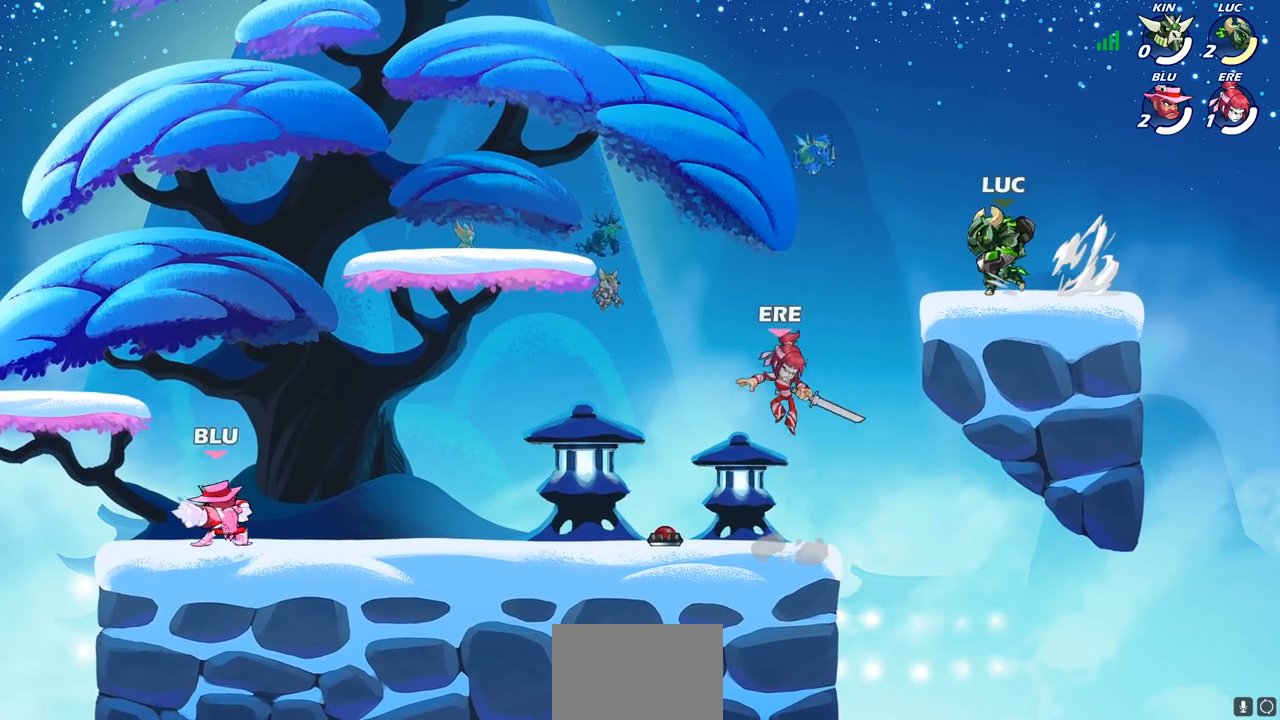
{"buttons": [], "left_stick": "down-right", "right_stick": "center", "events": [[17, "SQUARE", "up"], [183, "left_stick", "center"], [367, "left_stick", "right"], [467, "left_stick", "down-right"]]}
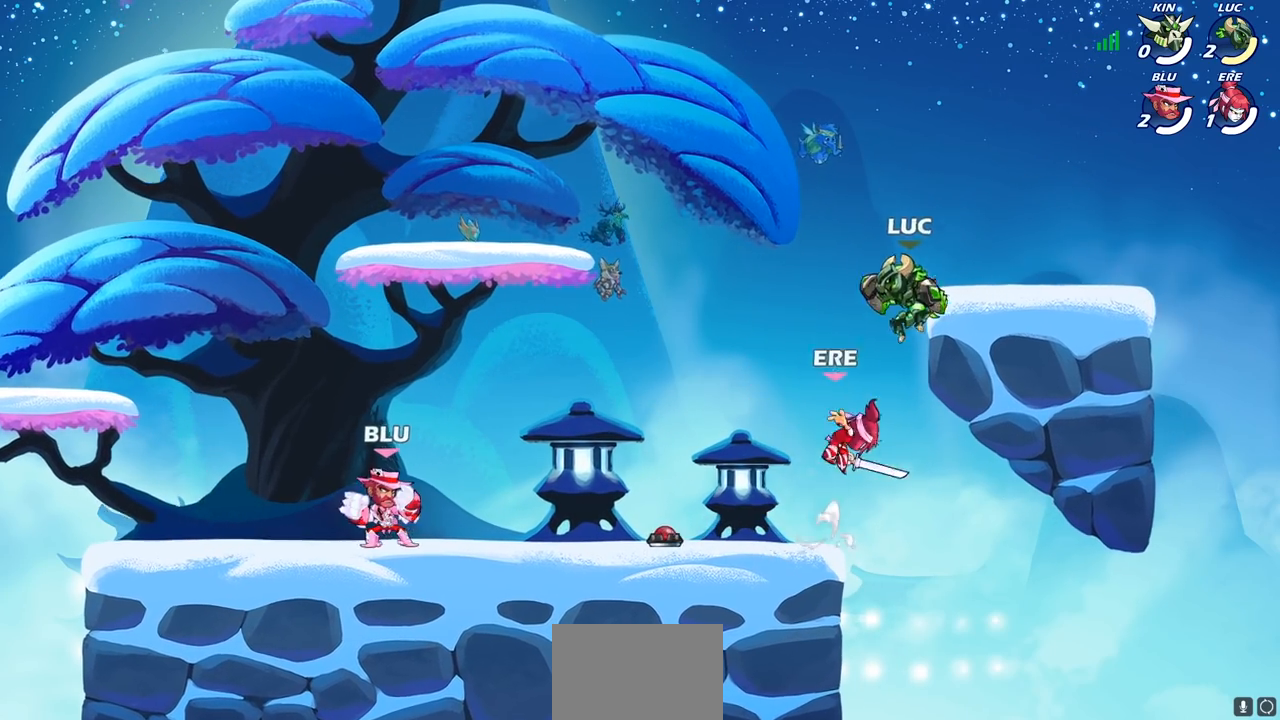
{"buttons": ["SQUARE"], "left_stick": "center", "right_stick": "down-left", "events": [[33, "left_stick", "down"], [317, "left_stick", "left"], [350, "CROSS", "down"], [450, "SQUARE", "down"], [467, "CROSS", "up"], [483, "left_stick", "center"], [500, "right_stick", "down-left"]]}
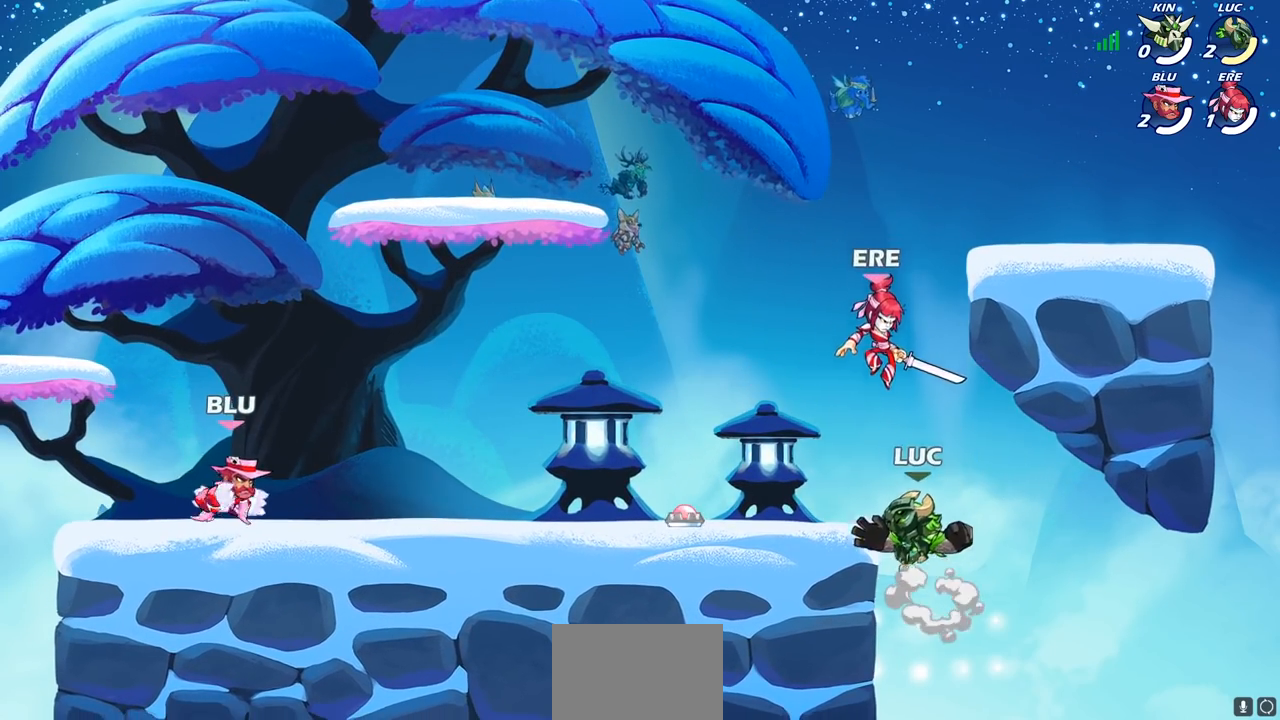
{"buttons": [], "left_stick": "down-right", "right_stick": "center", "events": [[33, "right_stick", "center"], [50, "SQUARE", "up"], [117, "left_stick", "left"], [267, "left_stick", "center"], [383, "left_stick", "up-right"], [483, "left_stick", "down-right"]]}
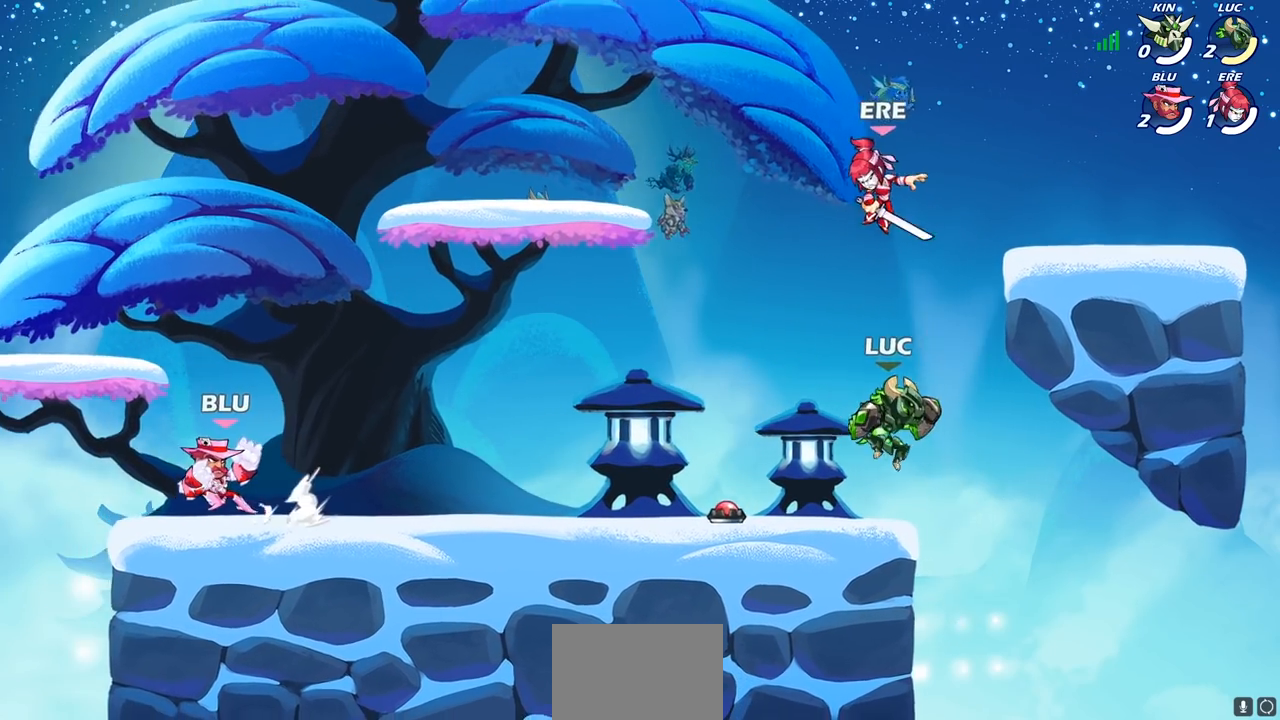
{"buttons": [], "left_stick": "left", "right_stick": "center", "events": [[100, "left_stick", "right"], [250, "left_stick", "left"], [300, "CROSS", "down"], [350, "SQUARE", "down"], [367, "CROSS", "up"], [367, "right_stick", "left"], [417, "right_stick", "center"], [433, "SQUARE", "up"]]}
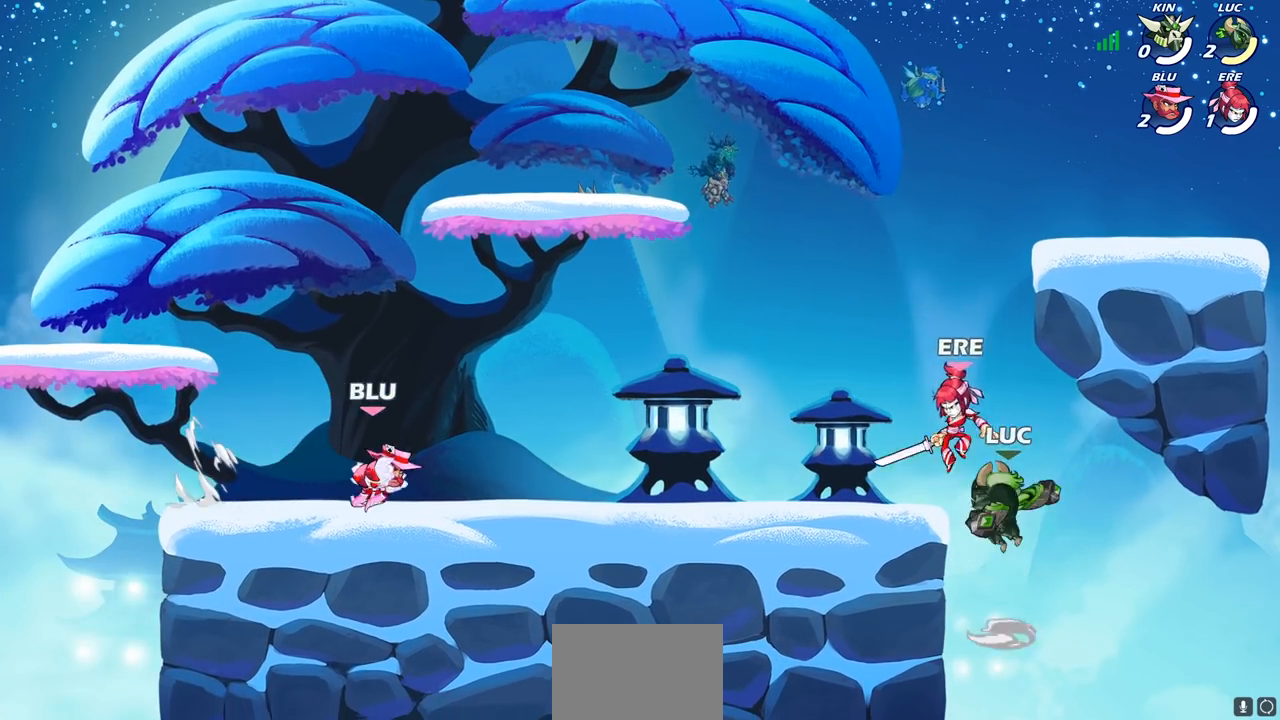
{"buttons": [], "left_stick": "right", "right_stick": "center", "events": [[33, "left_stick", "center"], [183, "left_stick", "right"], [250, "left_stick", "center"], [483, "left_stick", "right"]]}
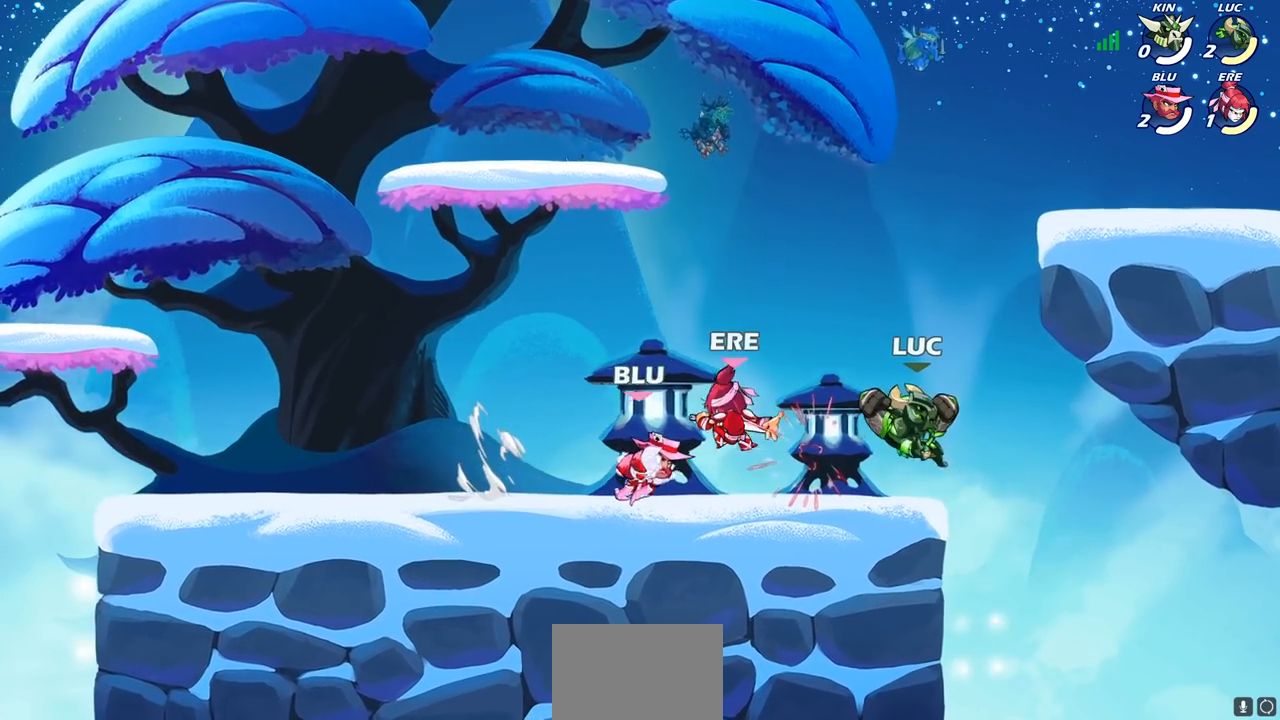
{"buttons": ["R2"], "left_stick": "up-right", "right_stick": "center", "events": [[183, "left_stick", "left"], [217, "CROSS", "down"], [267, "left_stick", "up-right"], [350, "CROSS", "up"], [367, "R2", "down"]]}
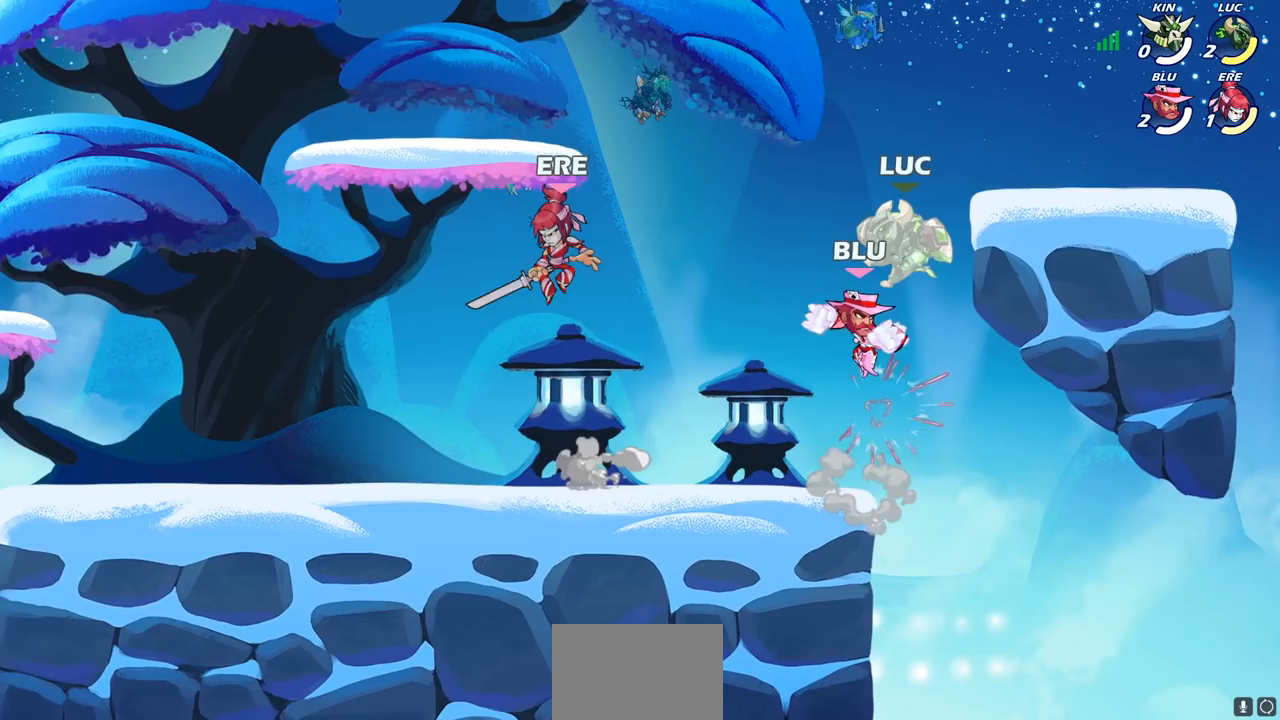
{"buttons": [], "left_stick": "down", "right_stick": "center", "events": [[117, "R2", "up"], [167, "left_stick", "down-left"], [183, "R2", "down"], [433, "left_stick", "down"], [500, "R2", "up"]]}
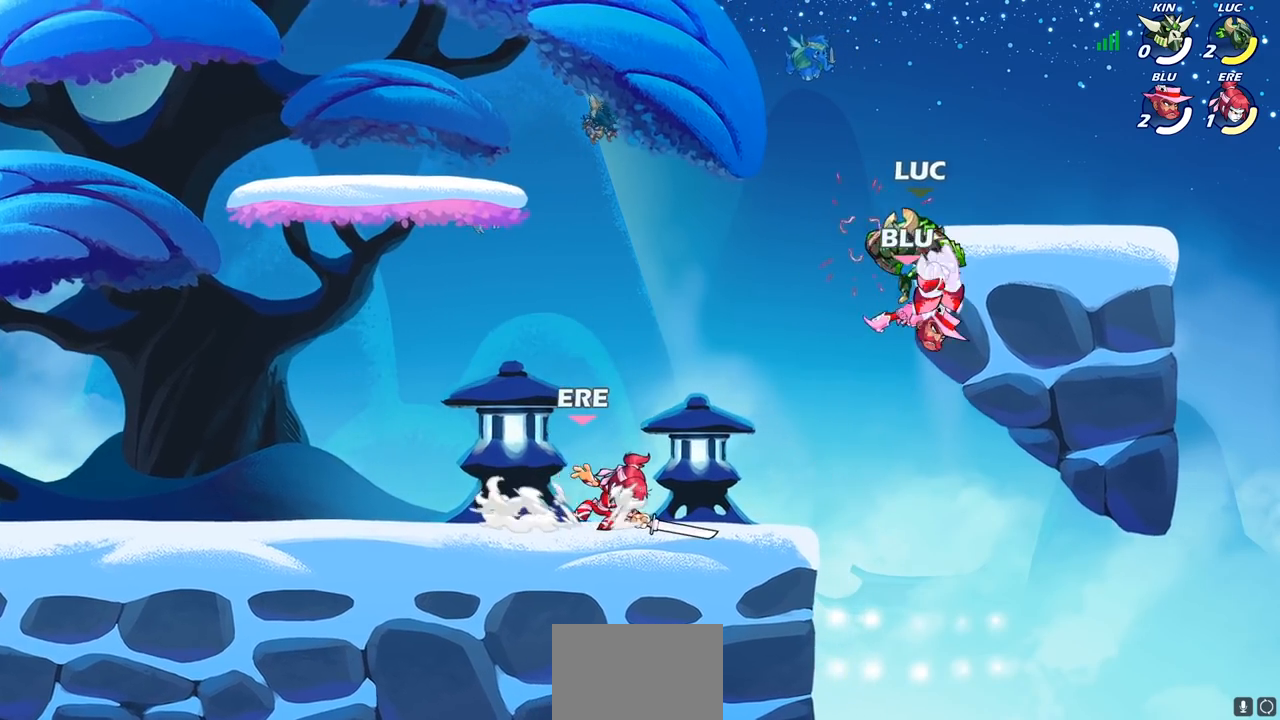
{"buttons": [], "left_stick": "up-left", "right_stick": "center", "events": [[33, "left_stick", "center"], [333, "left_stick", "up-left"], [383, "CIRCLE", "down"], [450, "CIRCLE", "up"]]}
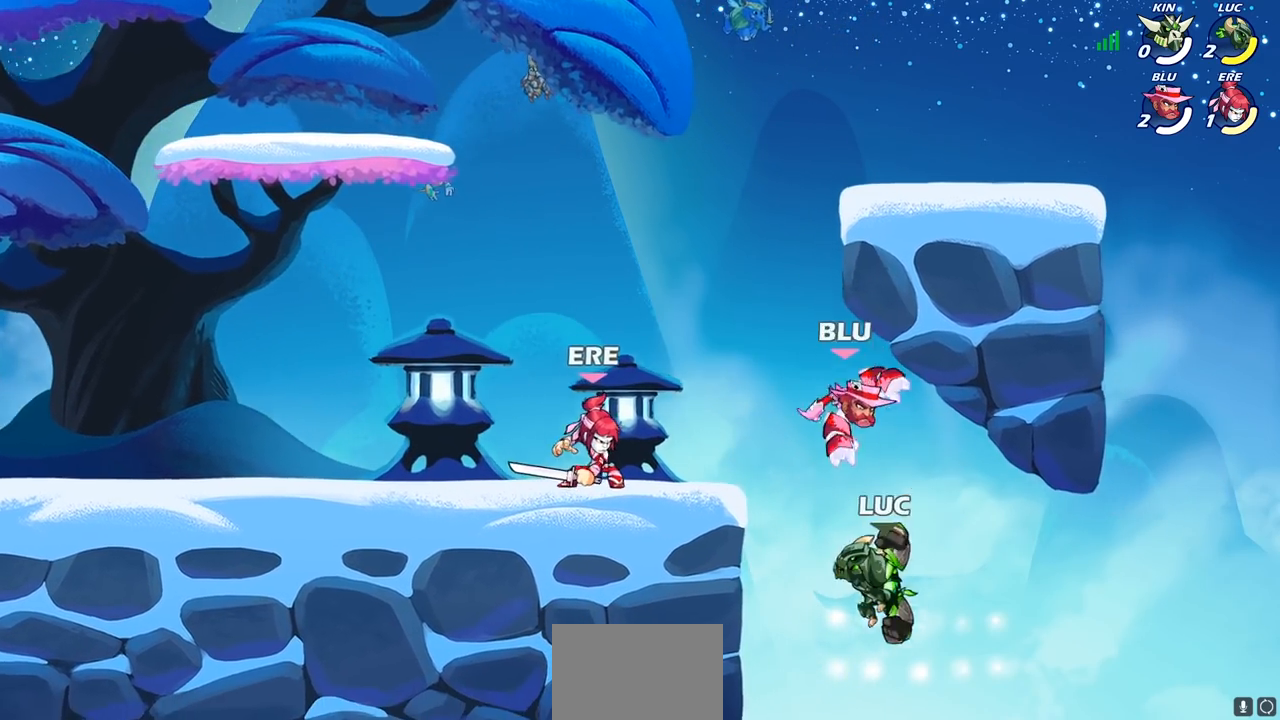
{"buttons": ["SQUARE"], "left_stick": "center", "right_stick": "down-left", "events": [[267, "left_stick", "center"], [467, "SQUARE", "down"], [483, "right_stick", "down-left"]]}
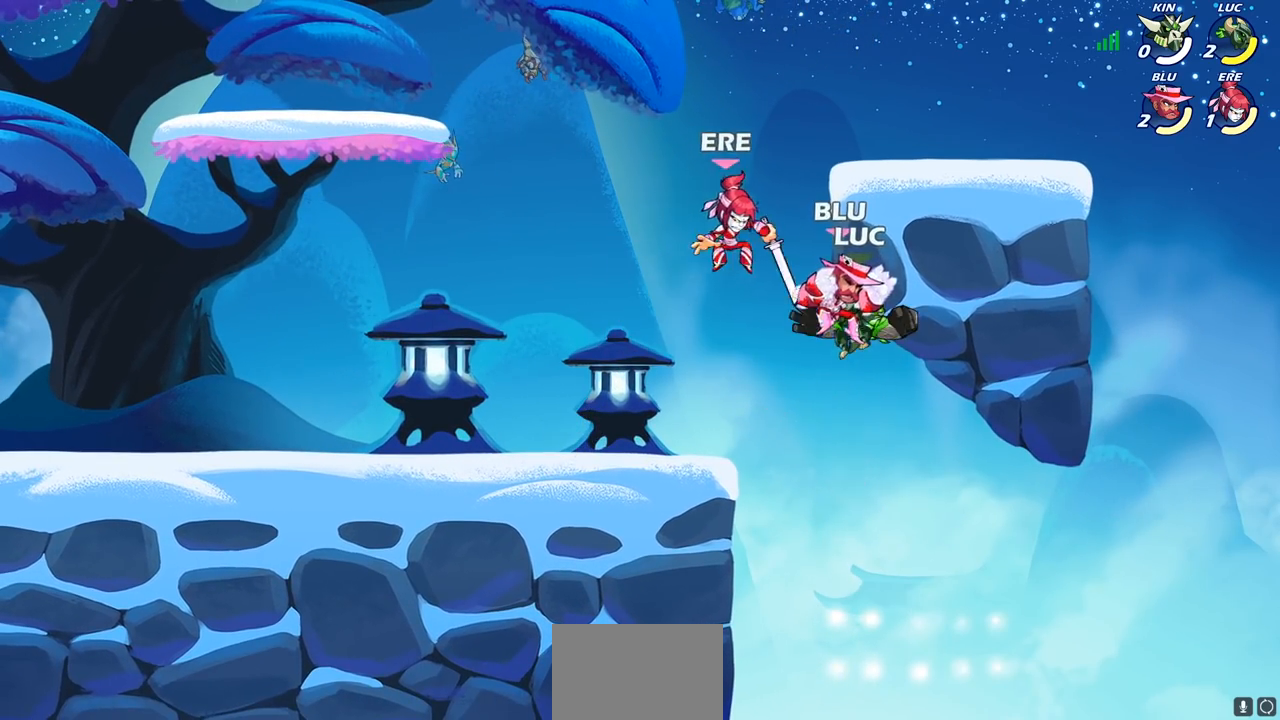
{"buttons": [], "left_stick": "left", "right_stick": "center", "events": [[33, "SQUARE", "up"], [50, "right_stick", "center"], [317, "left_stick", "left"], [383, "left_stick", "center"], [467, "left_stick", "left"]]}
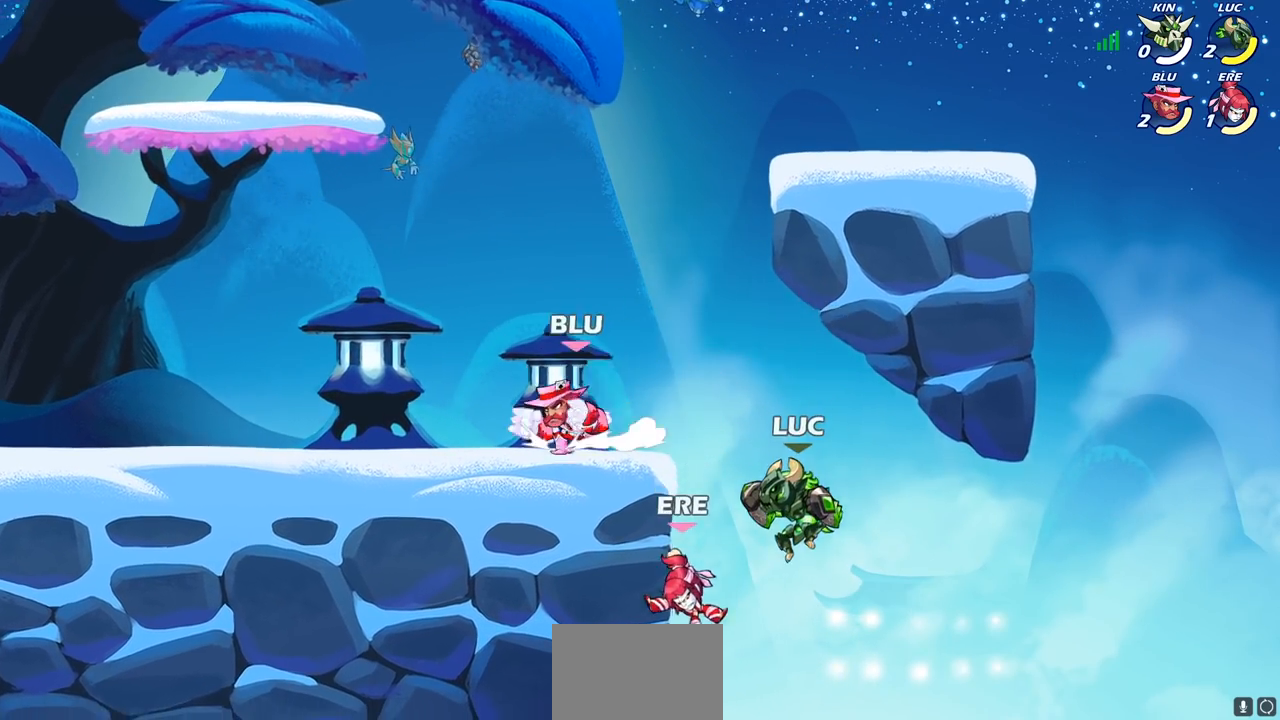
{"buttons": ["CROSS"], "left_stick": "right", "right_stick": "center", "events": [[83, "CROSS", "down"], [267, "CROSS", "up"], [300, "left_stick", "down-left"], [467, "CROSS", "down"], [467, "left_stick", "right"]]}
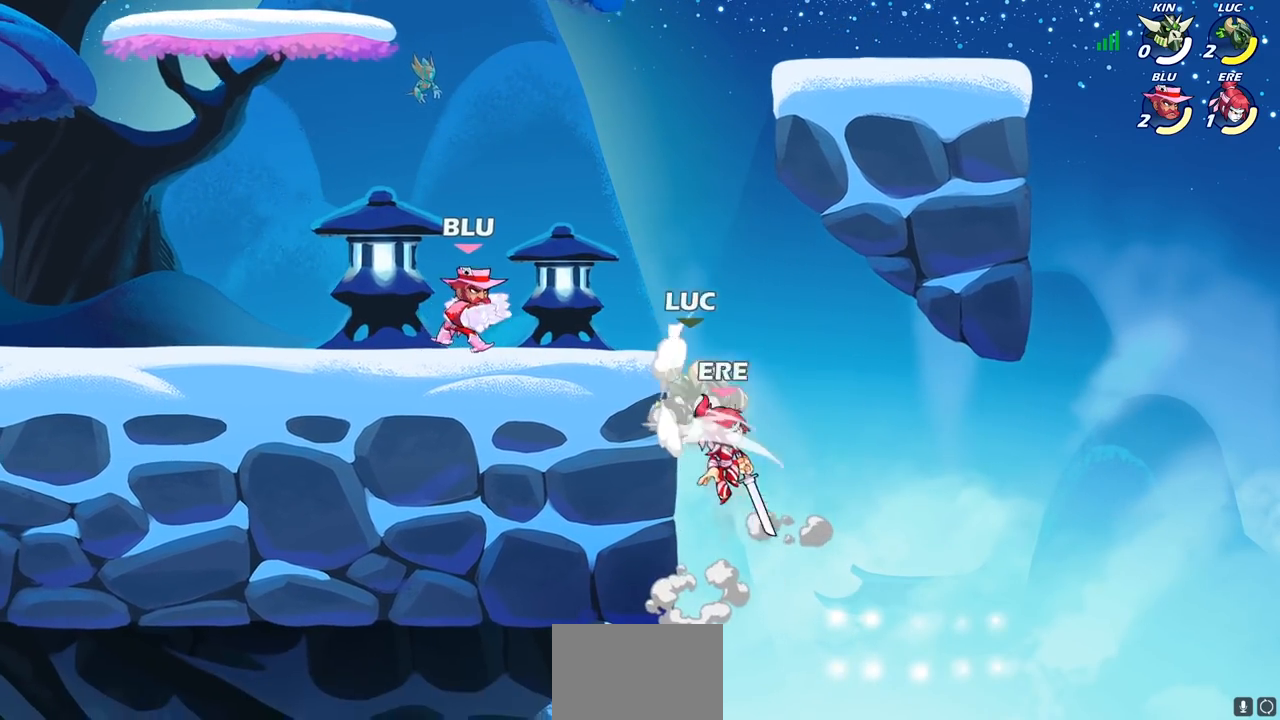
{"buttons": [], "left_stick": "left", "right_stick": "center", "events": [[17, "left_stick", "up-right"], [83, "left_stick", "up-left"], [133, "CROSS", "up"], [267, "left_stick", "center"], [483, "left_stick", "left"]]}
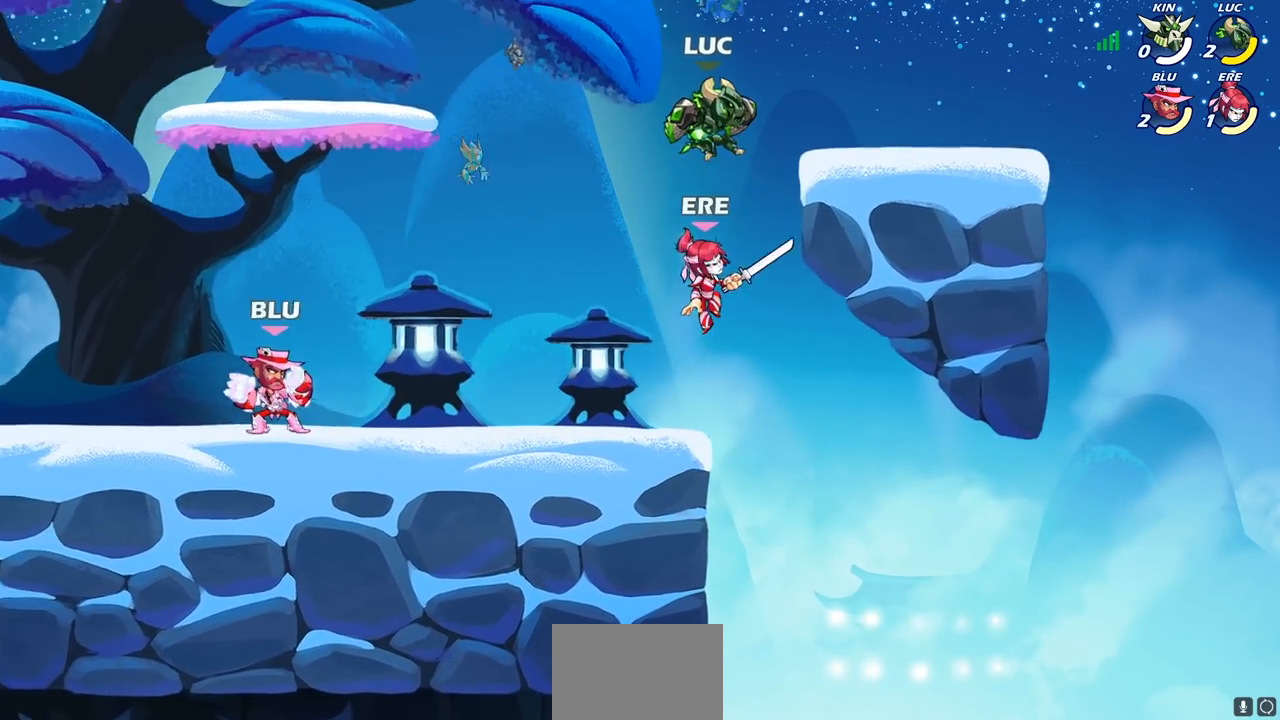
{"buttons": [], "left_stick": "down-left", "right_stick": "center", "events": [[150, "CROSS", "down"], [300, "CROSS", "up"], [367, "left_stick", "down-left"]]}
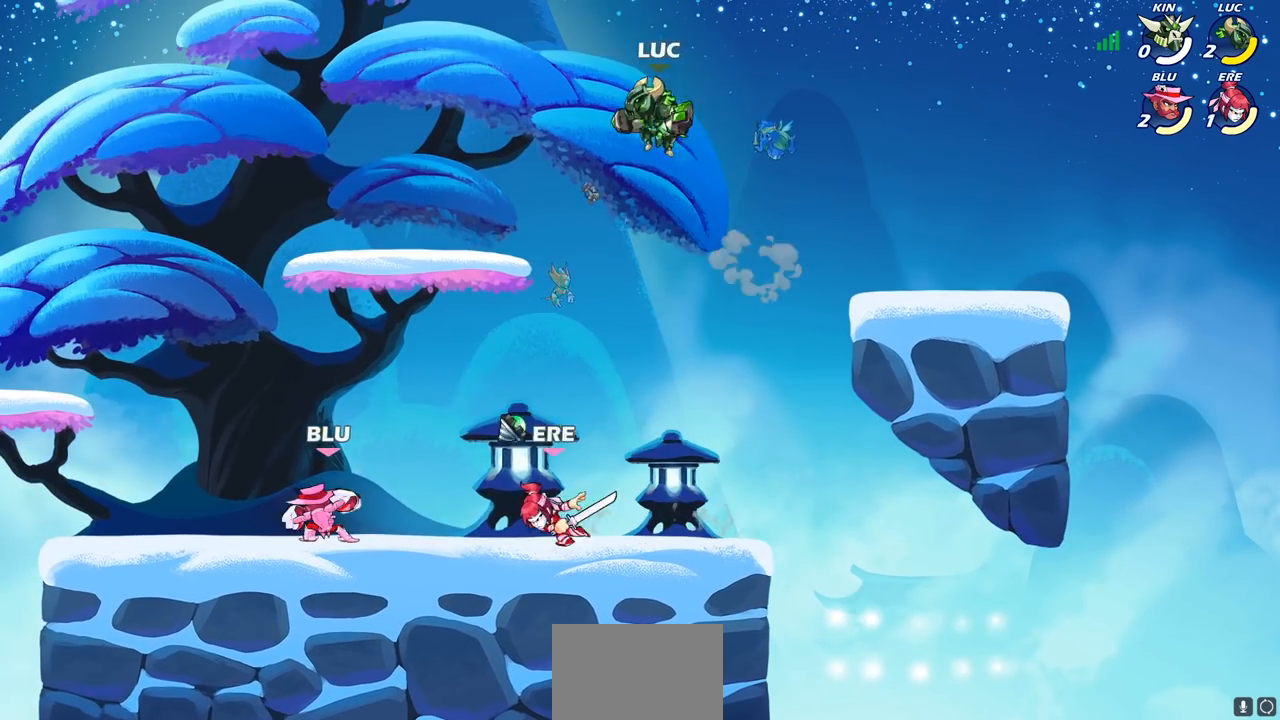
{"buttons": ["CIRCLE"], "left_stick": "left", "right_stick": "center", "events": [[183, "CIRCLE", "down"], [200, "left_stick", "left"]]}
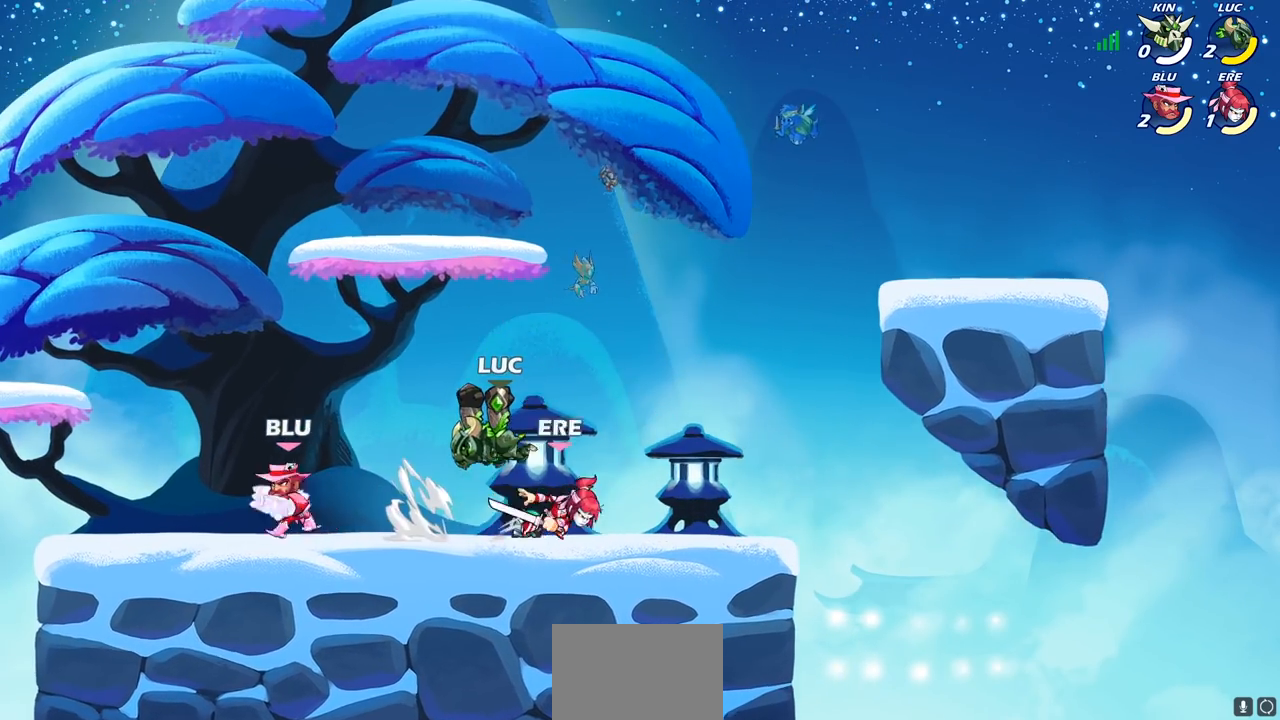
{"buttons": ["CROSS", "R2"], "left_stick": "up-left", "right_stick": "center", "events": [[217, "CIRCLE", "up"], [283, "left_stick", "center"], [450, "CROSS", "down"], [483, "R2", "down"], [483, "left_stick", "up-left"]]}
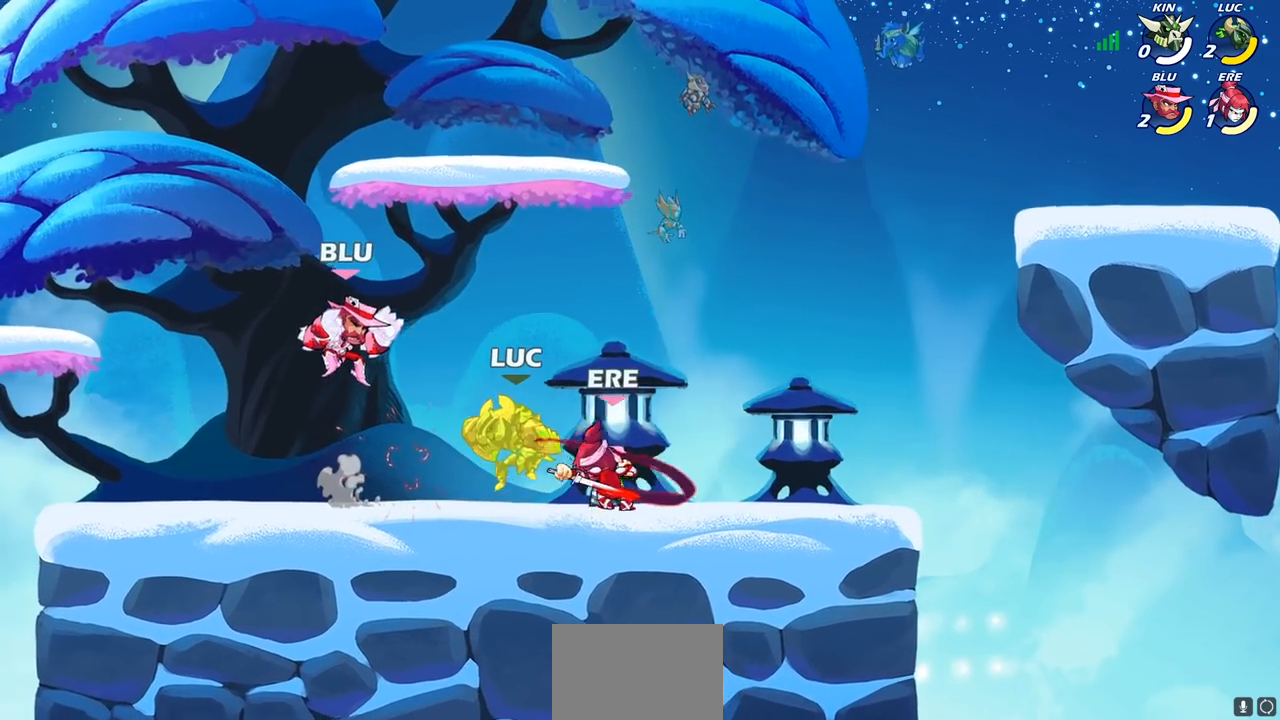
{"buttons": [], "left_stick": "center", "right_stick": "center", "events": [[83, "CROSS", "up"], [183, "R2", "up"], [233, "left_stick", "center"]]}
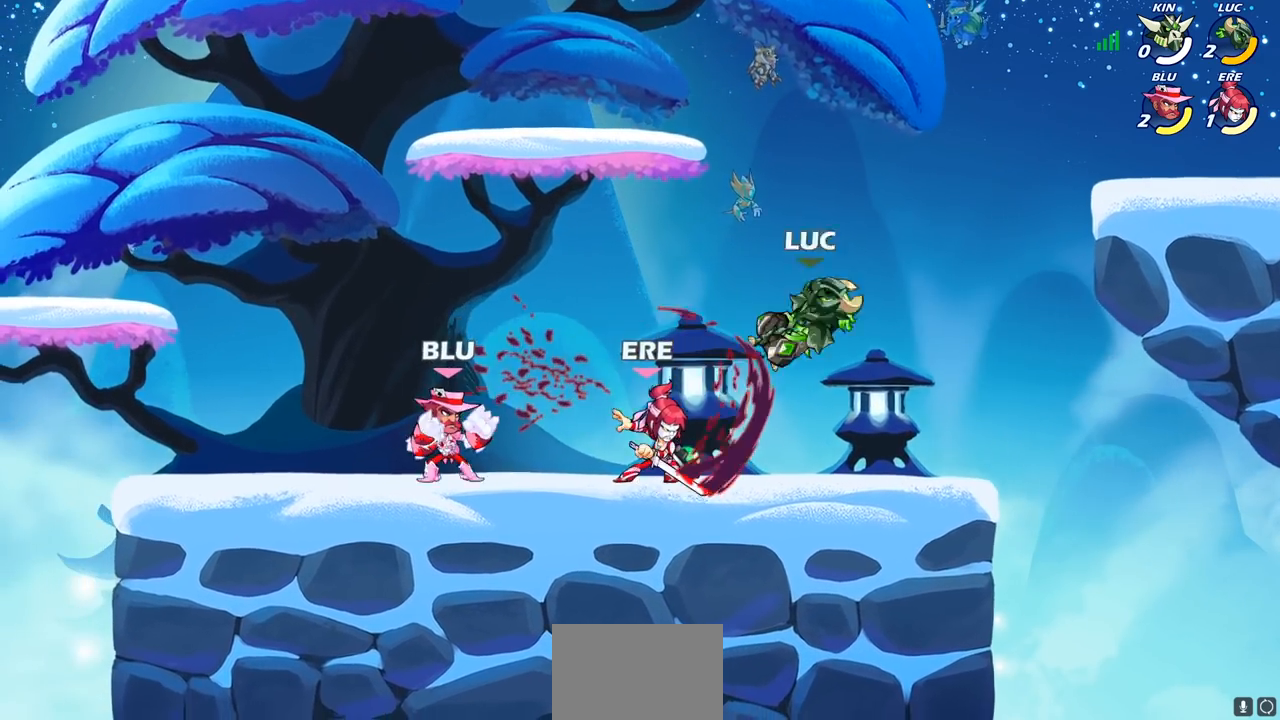
{"buttons": ["SQUARE"], "left_stick": "left", "right_stick": "center", "events": [[383, "left_stick", "left"], [433, "SQUARE", "down"]]}
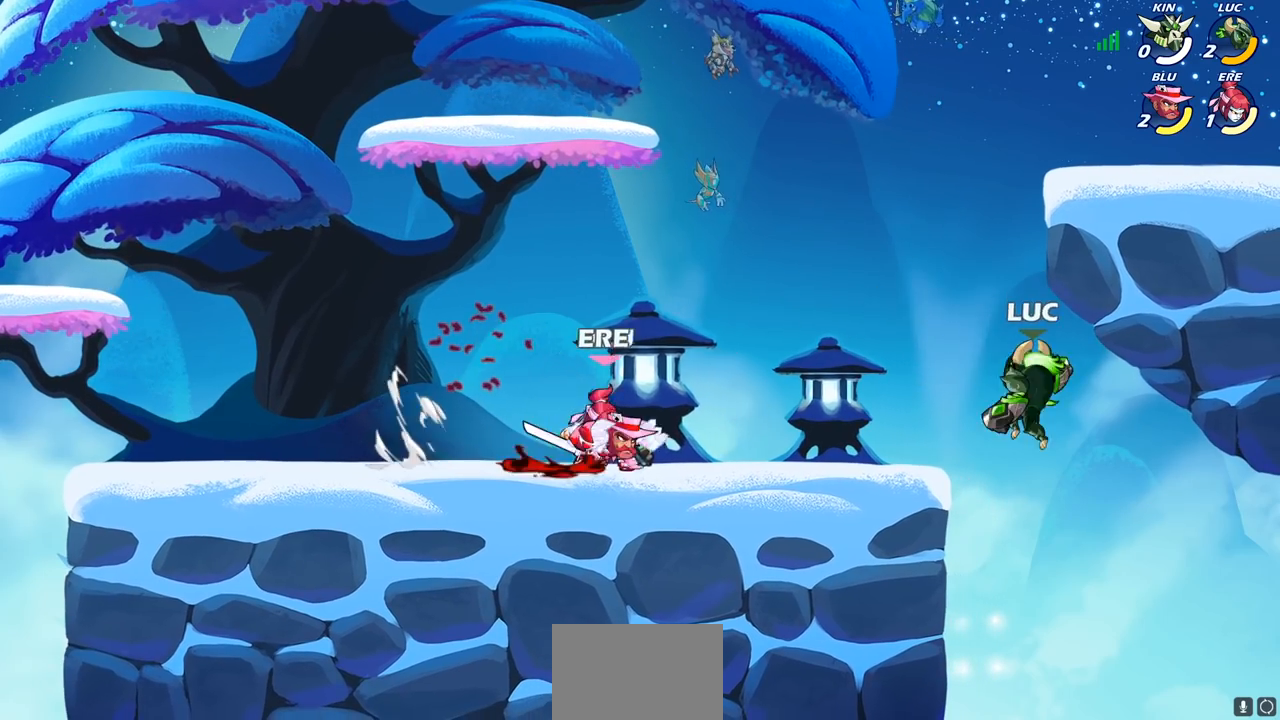
{"buttons": [], "left_stick": "right", "right_stick": "center", "events": [[50, "SQUARE", "up"], [500, "left_stick", "right"]]}